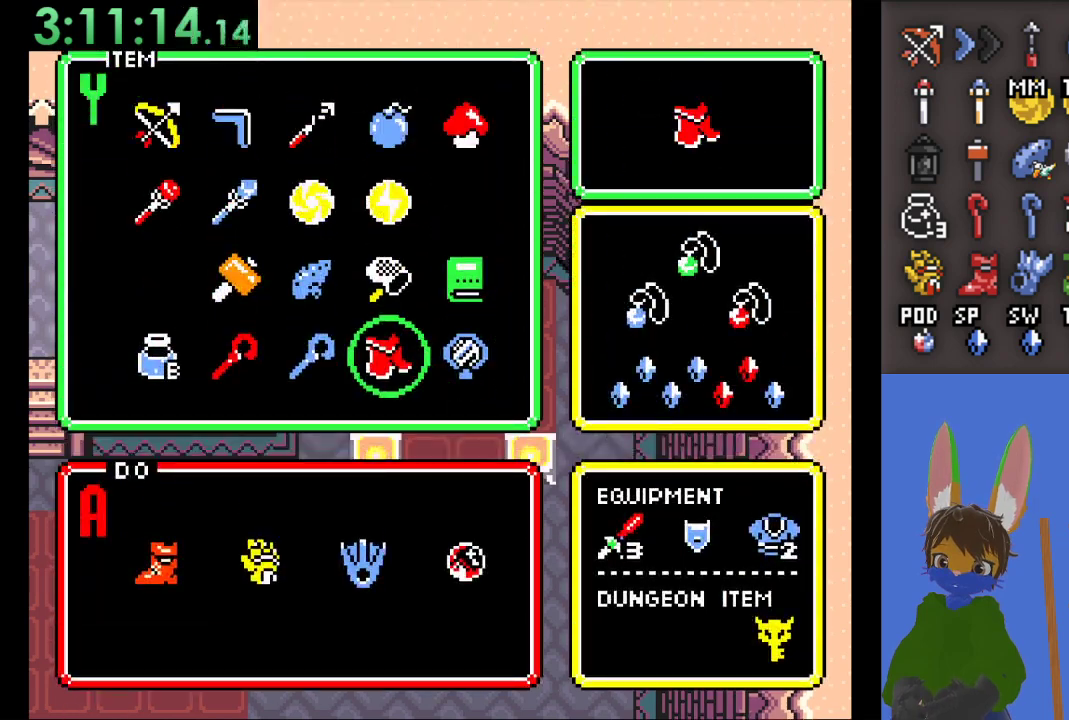
Gameplay with a controller (PlayStation layout); each line is a JSON object with the inputs held at the frame after it. "events" lists button and stick changes between this image and that frame as [ms after this image, input, new state], when the widget could be followed in between. Not read: START.
{"buttons": [], "left_stick": "down-left", "right_stick": "center", "events": [[33, "left_stick", "down"], [133, "left_stick", "center"], [200, "left_stick", "left"], [333, "left_stick", "center"], [433, "left_stick", "down-left"]]}
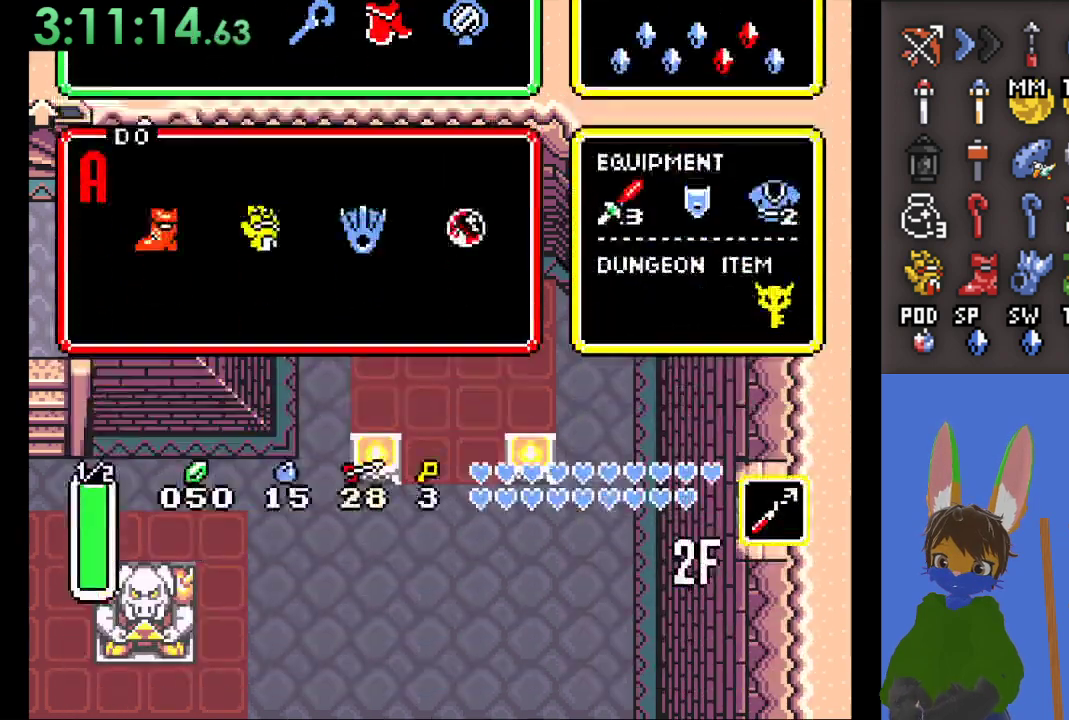
{"buttons": [], "left_stick": "down-left", "right_stick": "center", "events": []}
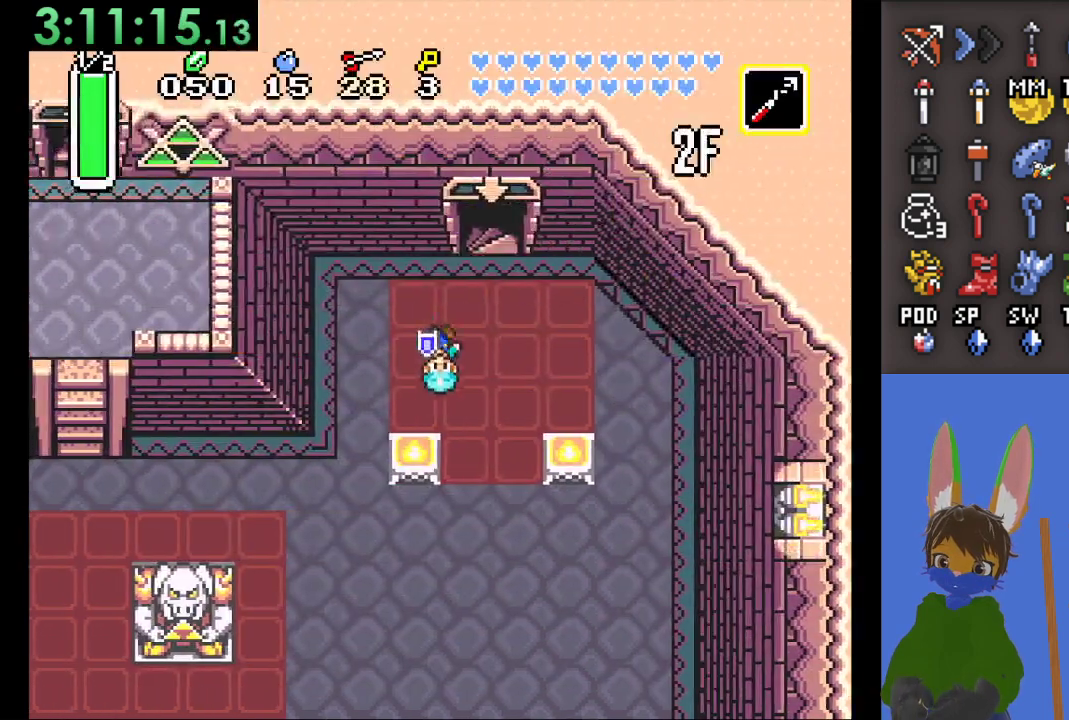
{"buttons": [], "left_stick": "down", "right_stick": "center", "events": [[433, "left_stick", "down"]]}
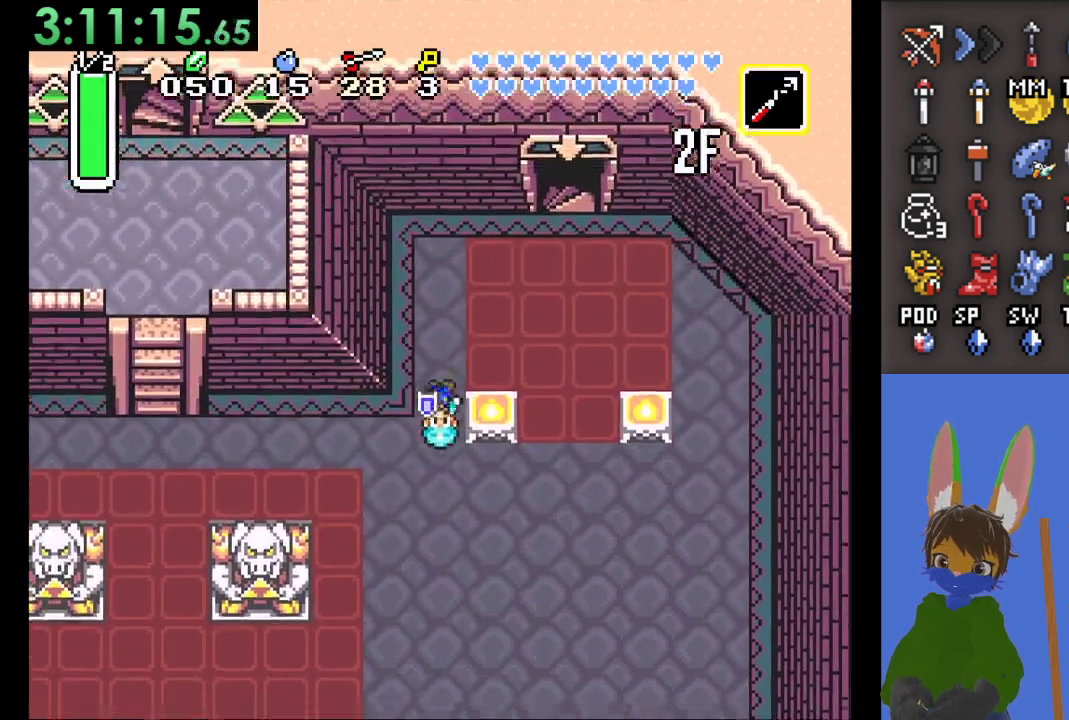
{"buttons": ["CIRCLE"], "left_stick": "left", "right_stick": "center", "events": [[133, "left_stick", "down-left"], [233, "CIRCLE", "down"], [233, "left_stick", "left"]]}
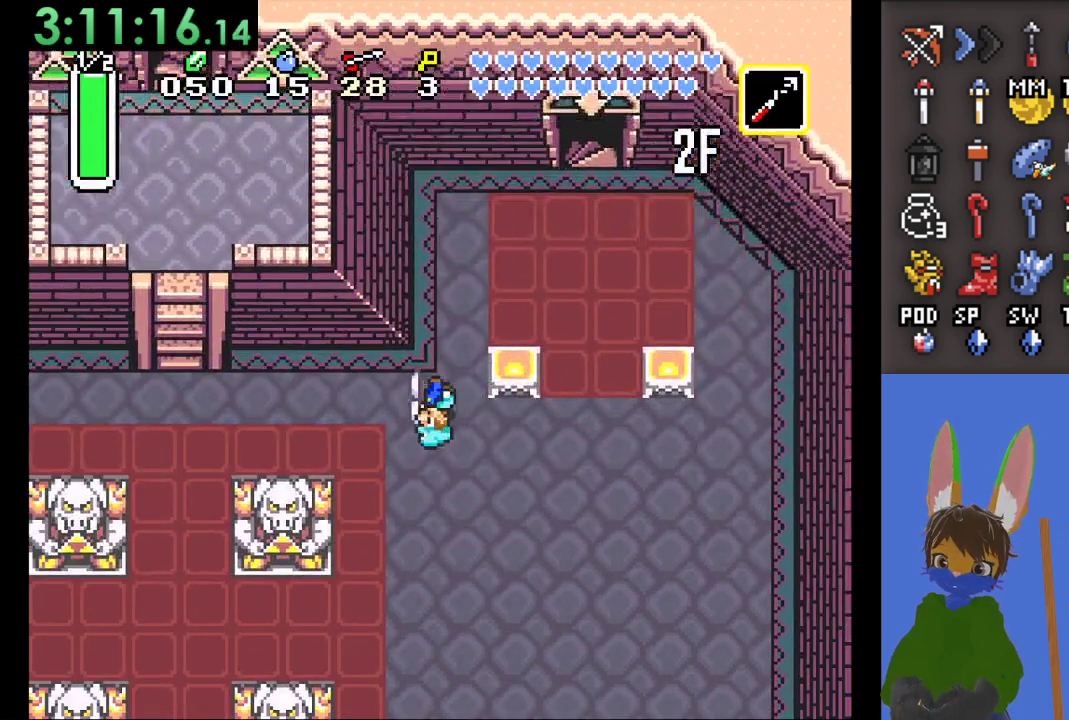
{"buttons": [], "left_stick": "up", "right_stick": "center", "events": [[400, "left_stick", "up"], [433, "CIRCLE", "up"]]}
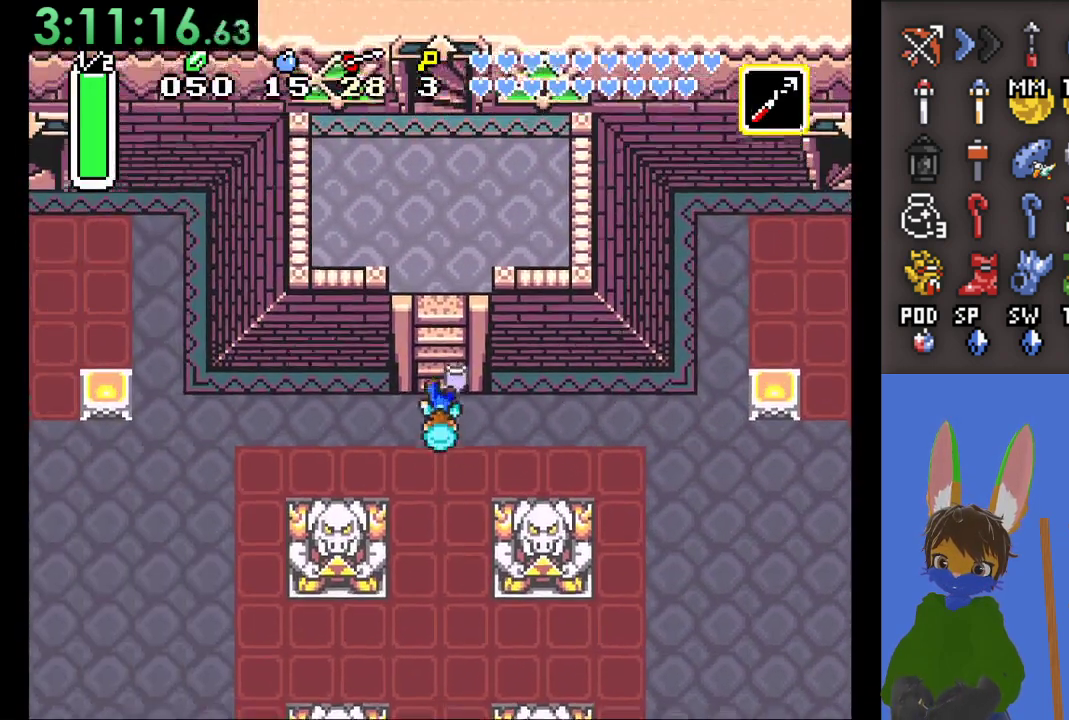
{"buttons": [], "left_stick": "up", "right_stick": "center", "events": []}
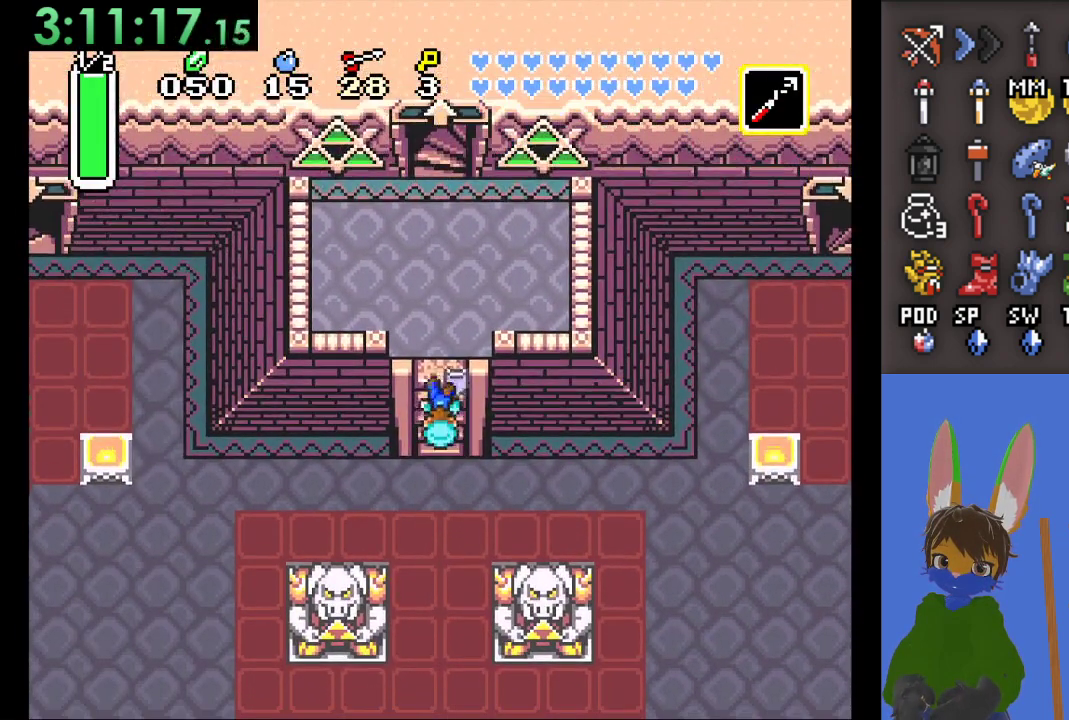
{"buttons": [], "left_stick": "up", "right_stick": "center", "events": []}
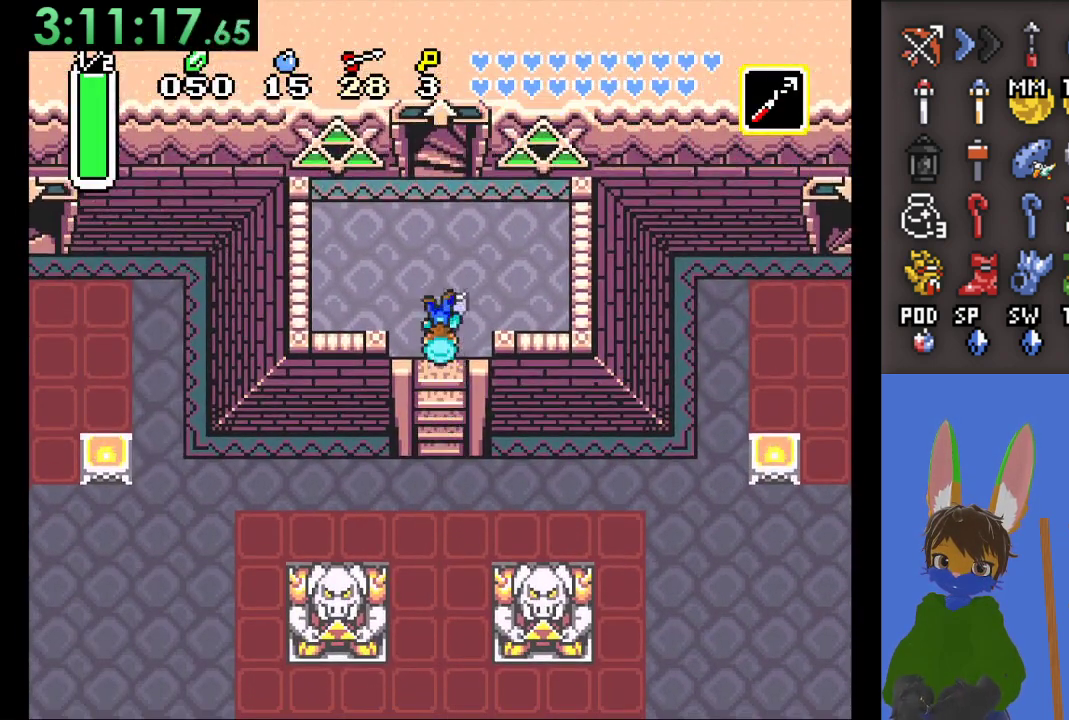
{"buttons": [], "left_stick": "center", "right_stick": "center", "events": [[300, "left_stick", "center"]]}
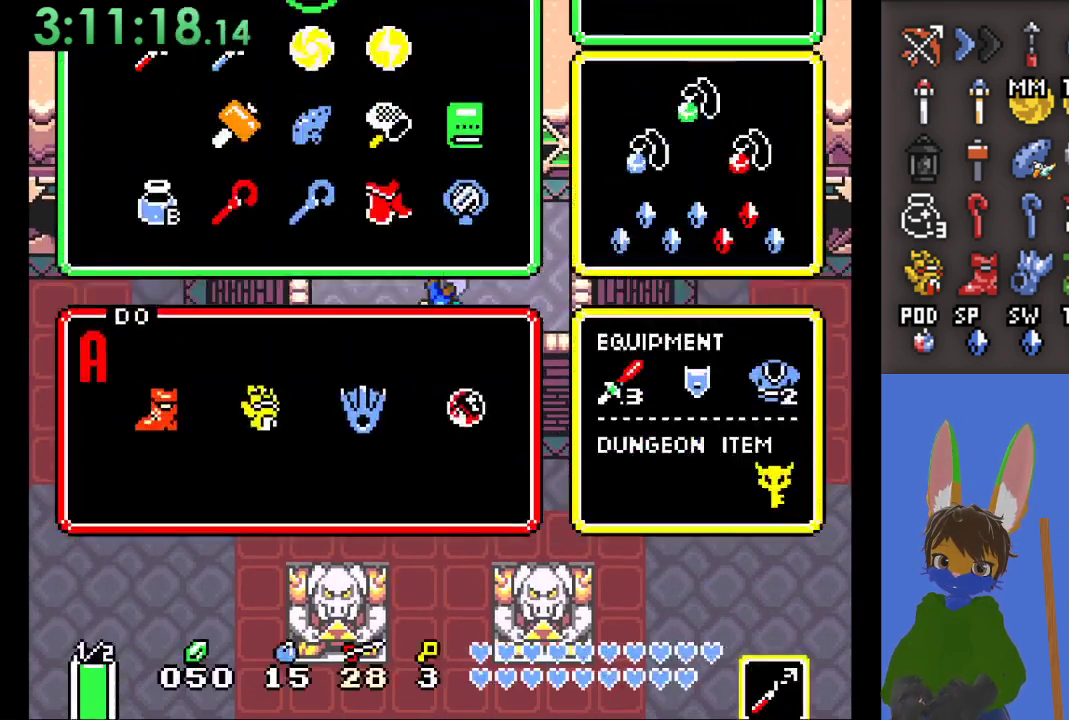
{"buttons": [], "left_stick": "center", "right_stick": "center", "events": []}
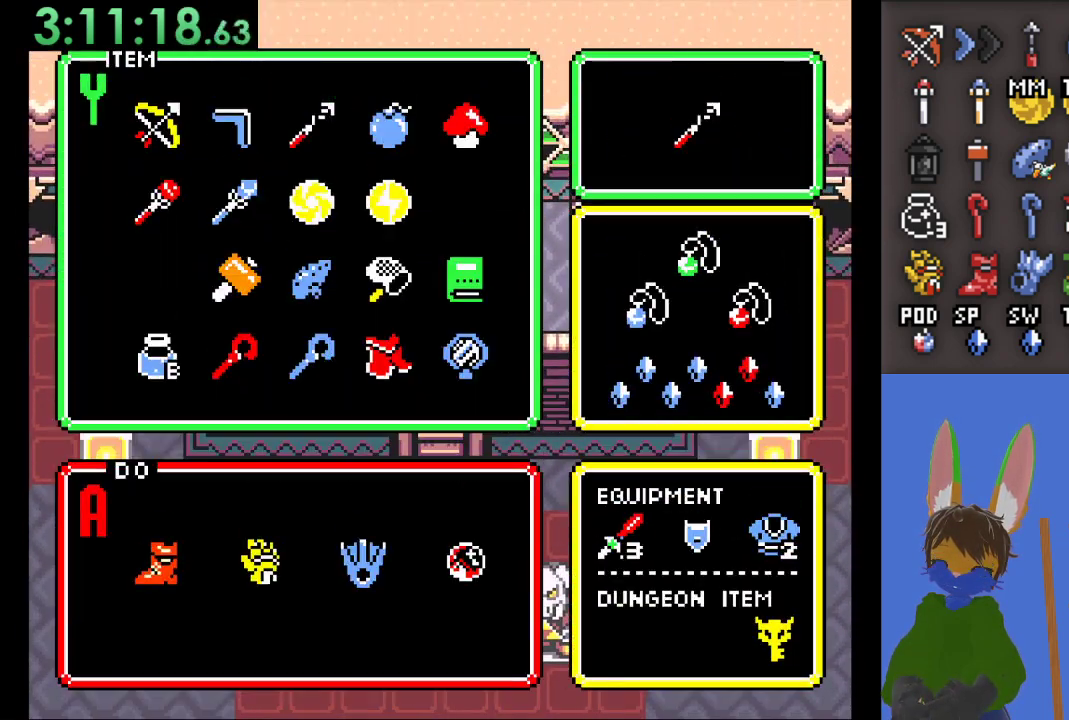
{"buttons": [], "left_stick": "up", "right_stick": "center", "events": [[33, "left_stick", "left"], [133, "left_stick", "center"], [200, "left_stick", "left"], [300, "left_stick", "center"], [433, "left_stick", "up"]]}
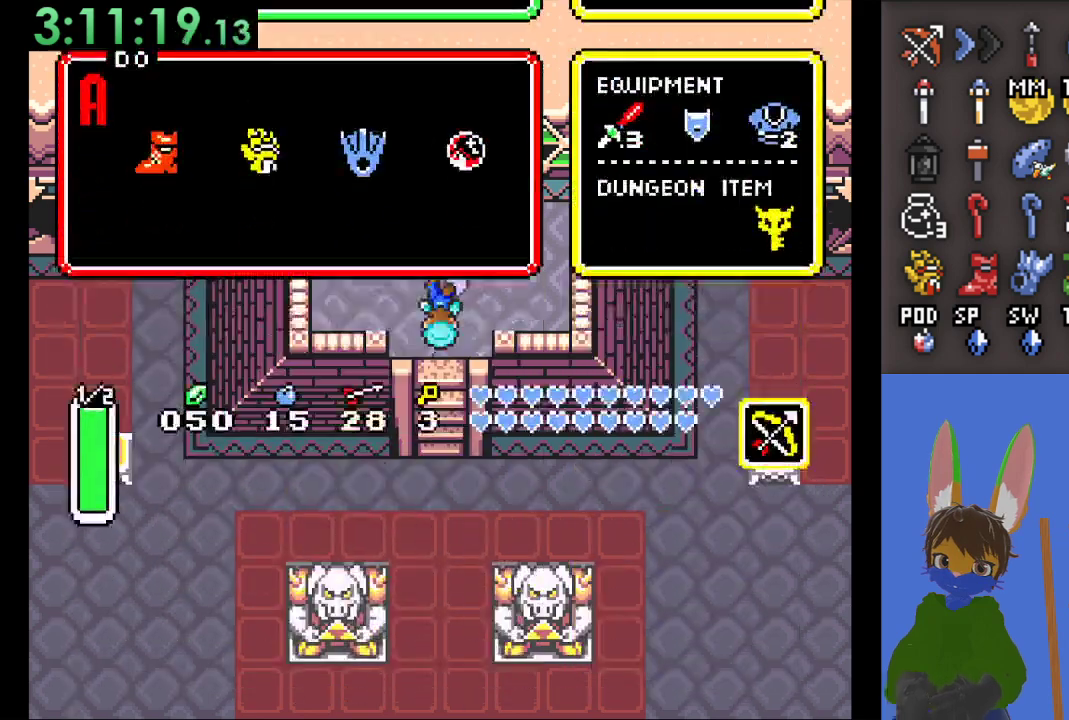
{"buttons": [], "left_stick": "up", "right_stick": "center", "events": []}
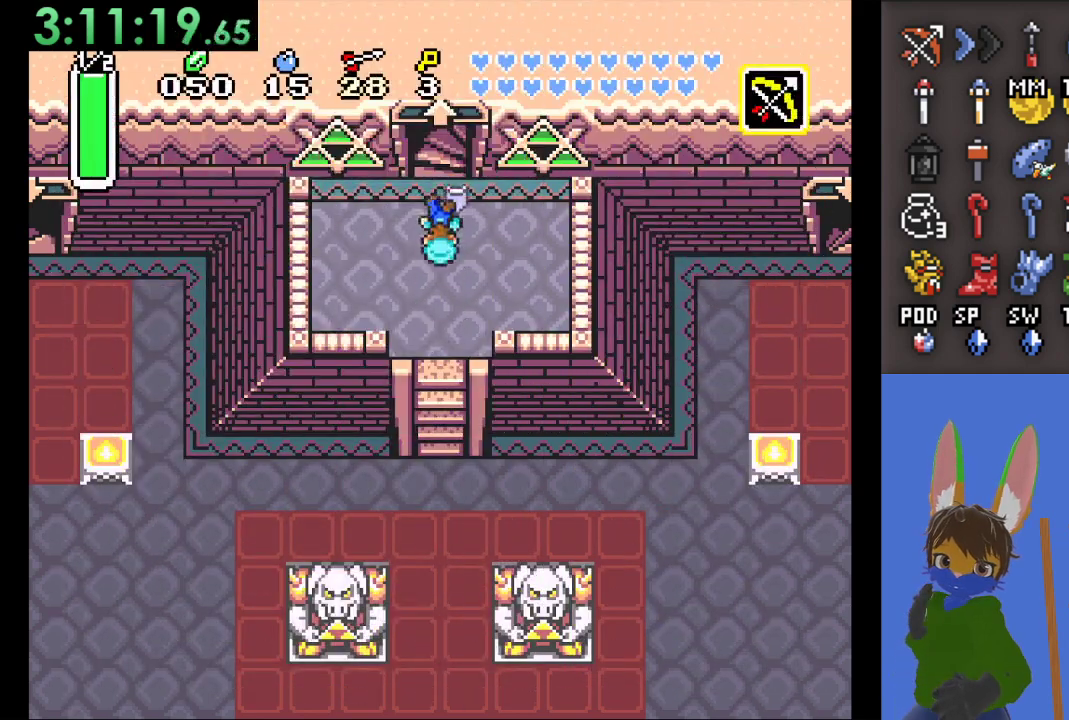
{"buttons": [], "left_stick": "up", "right_stick": "center", "events": []}
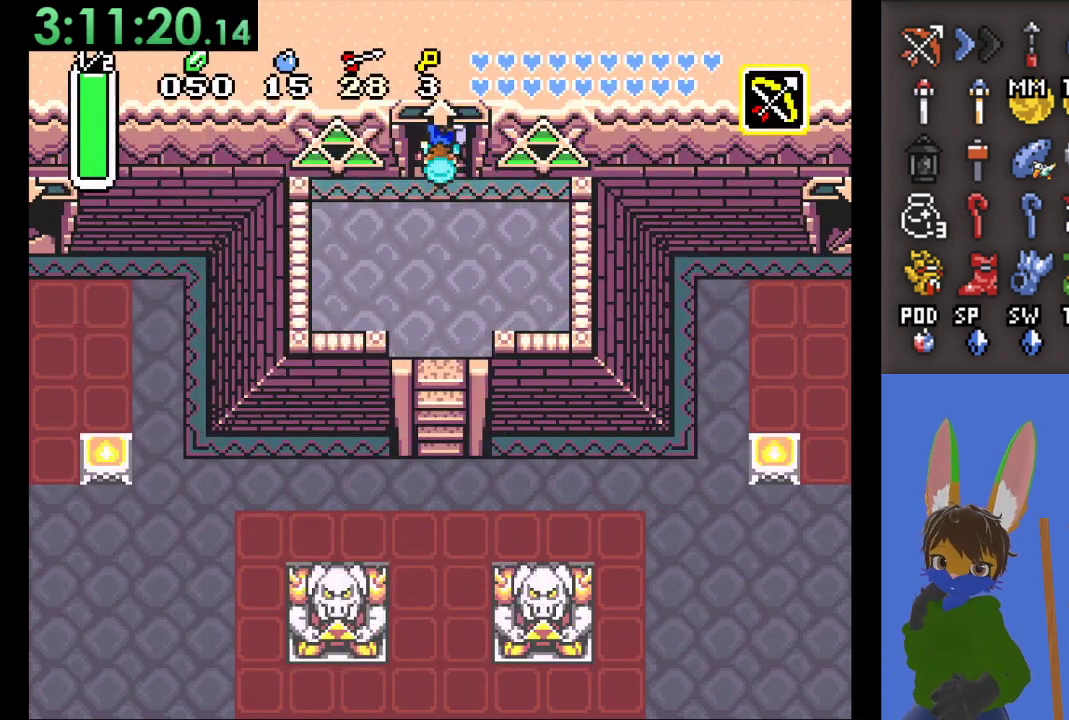
{"buttons": [], "left_stick": "center", "right_stick": "center", "events": [[367, "left_stick", "center"]]}
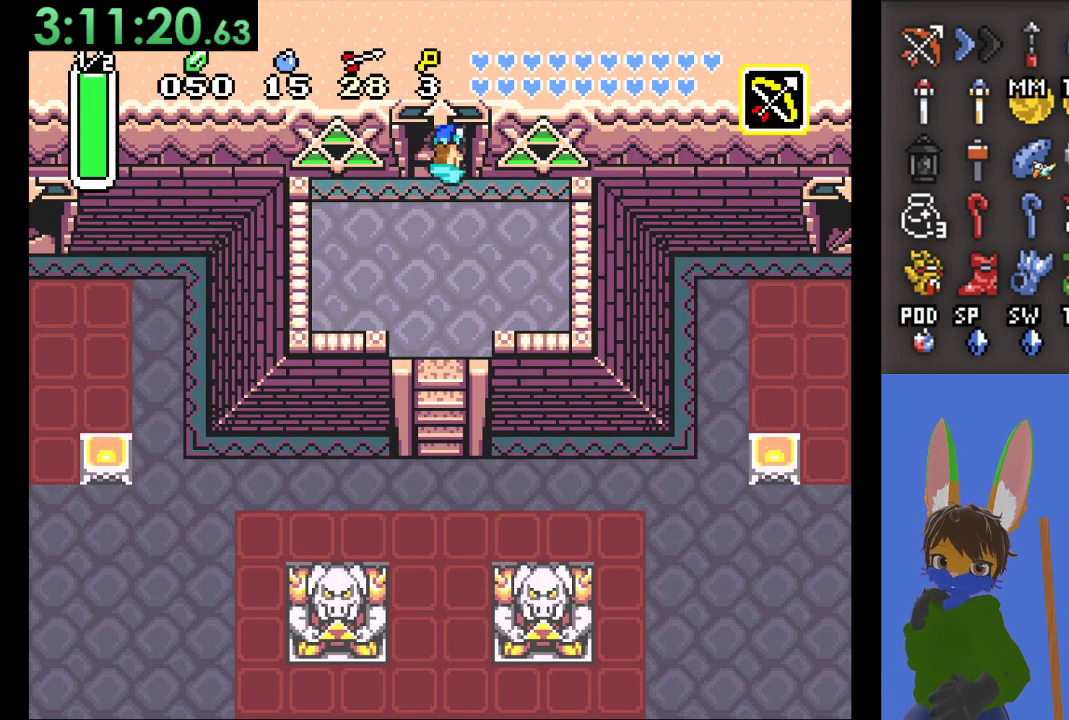
{"buttons": [], "left_stick": "center", "right_stick": "center", "events": []}
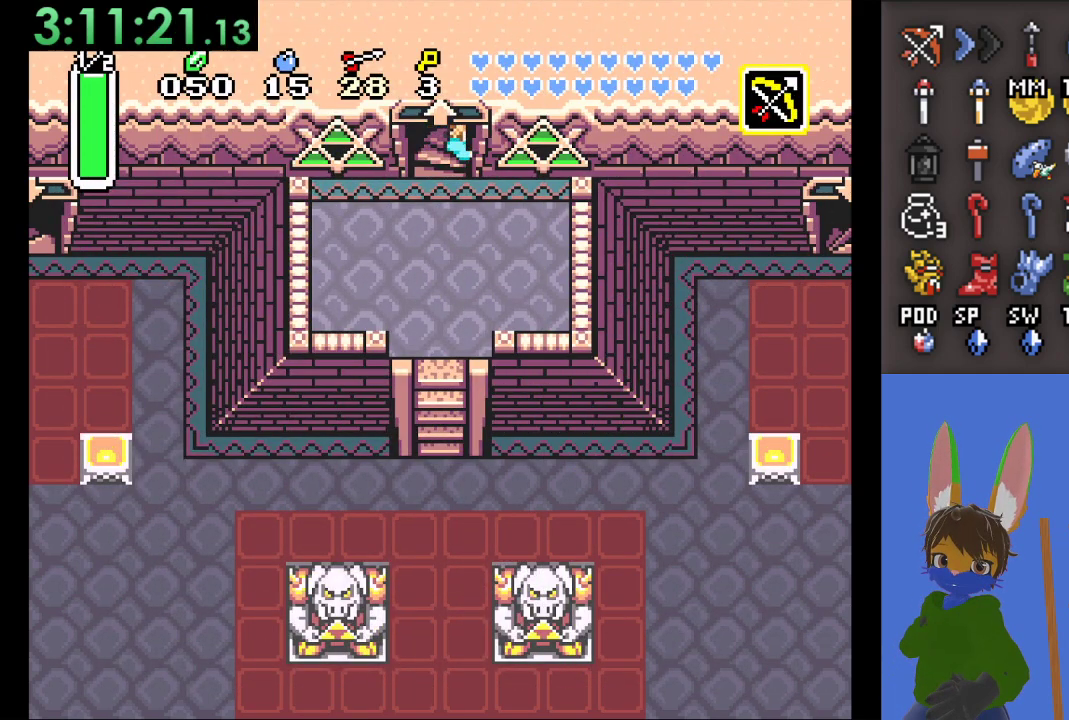
{"buttons": [], "left_stick": "center", "right_stick": "center", "events": []}
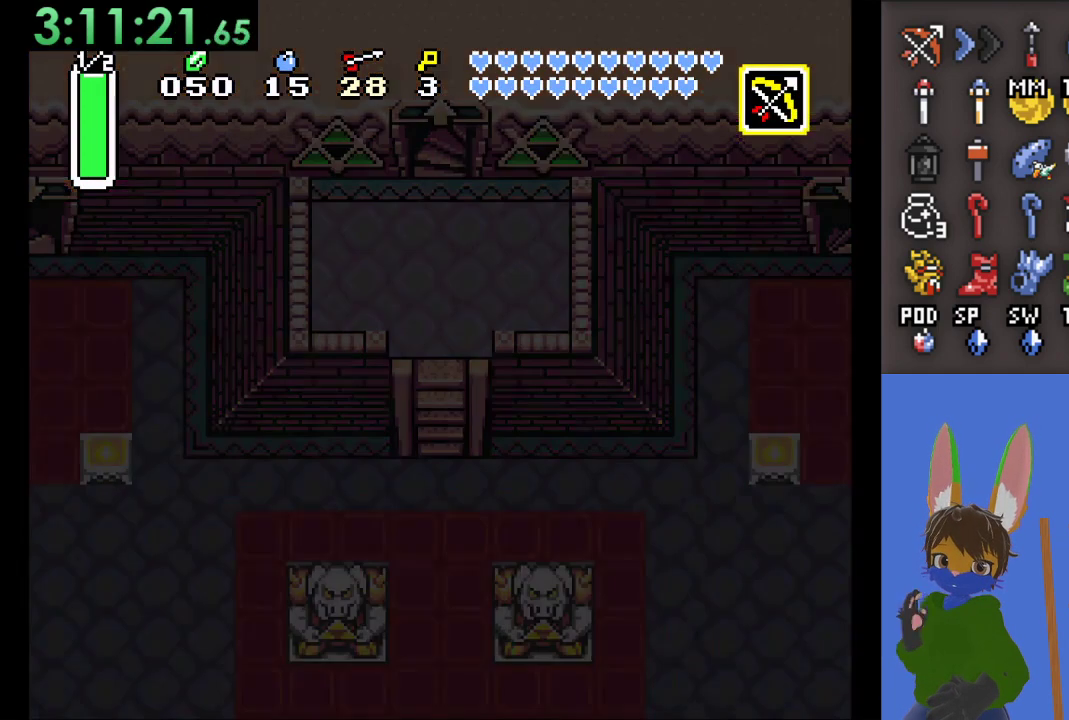
{"buttons": [], "left_stick": "center", "right_stick": "center", "events": []}
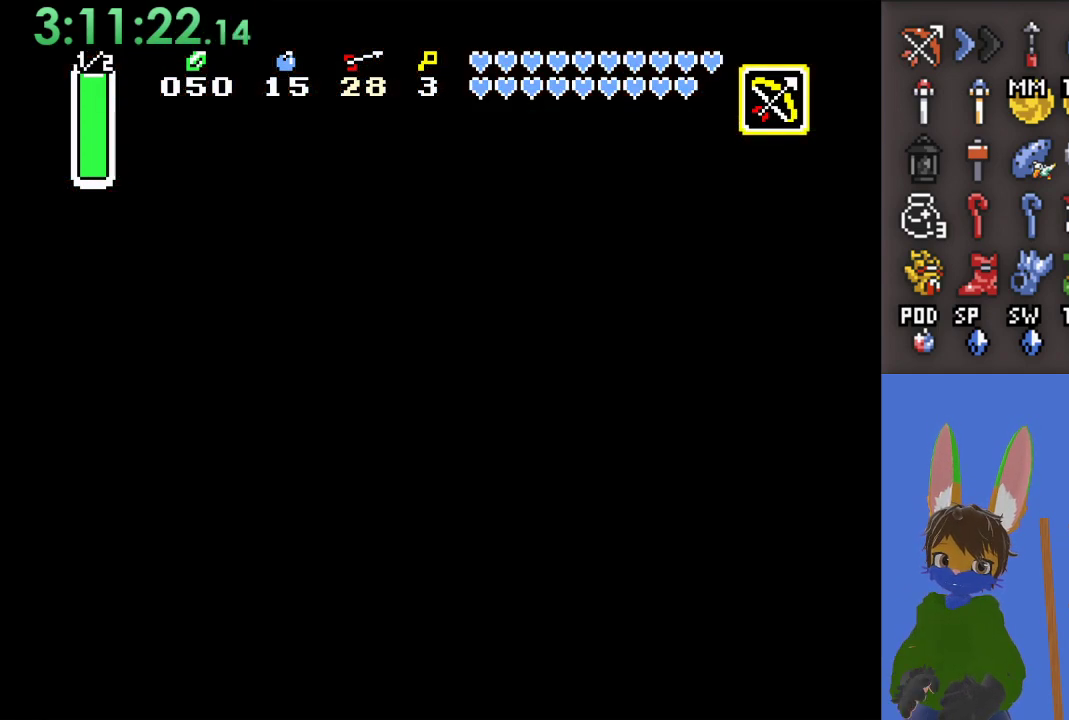
{"buttons": [], "left_stick": "center", "right_stick": "center", "events": []}
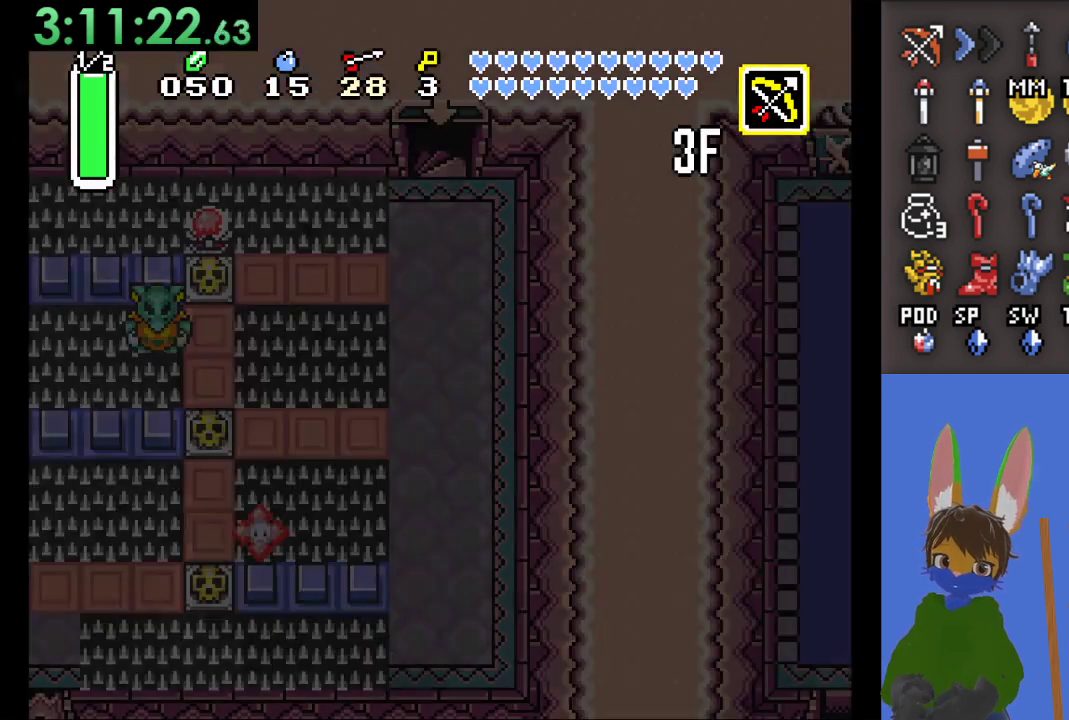
{"buttons": [], "left_stick": "center", "right_stick": "center", "events": []}
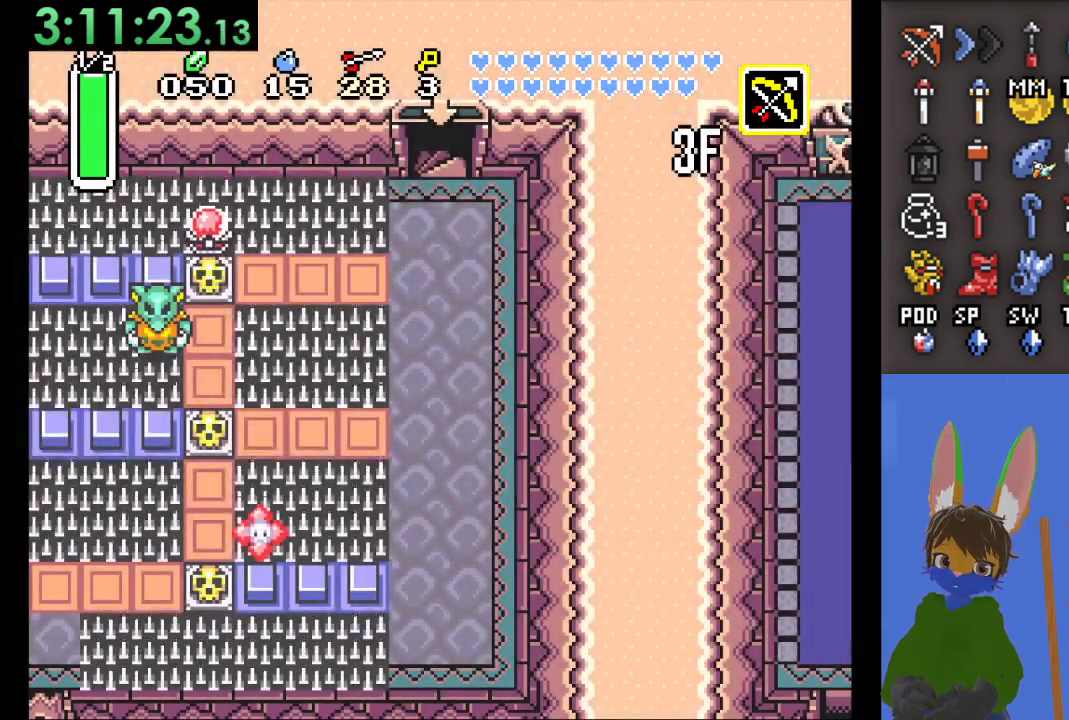
{"buttons": [], "left_stick": "down", "right_stick": "center", "events": [[400, "left_stick", "down"]]}
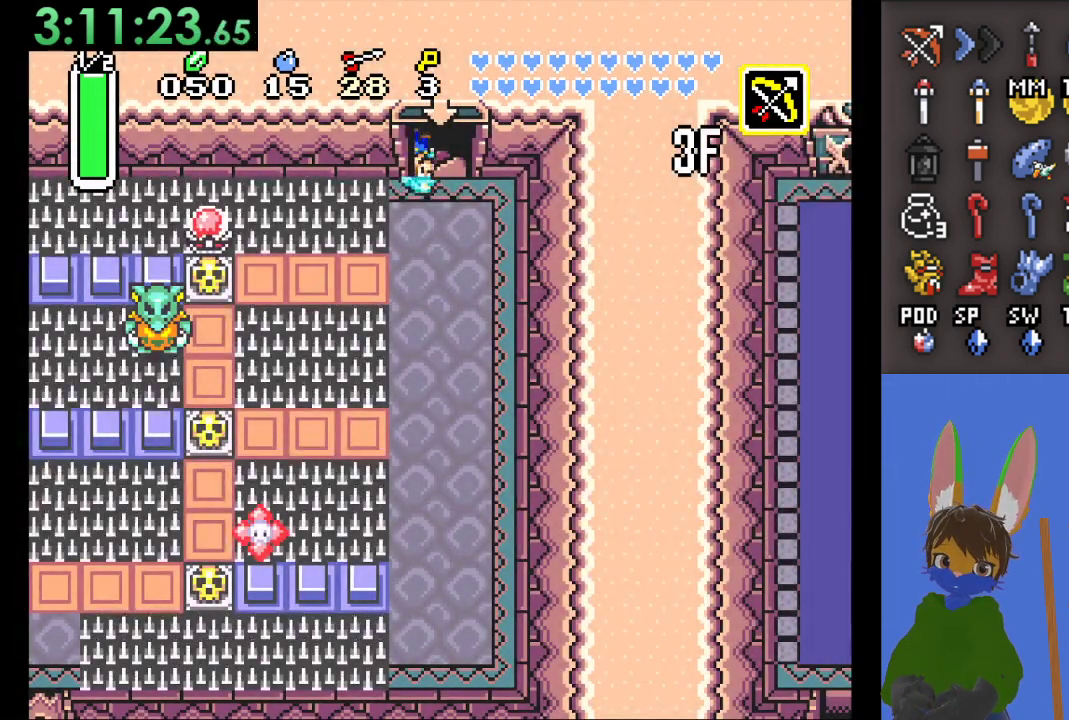
{"buttons": [], "left_stick": "down", "right_stick": "center", "events": []}
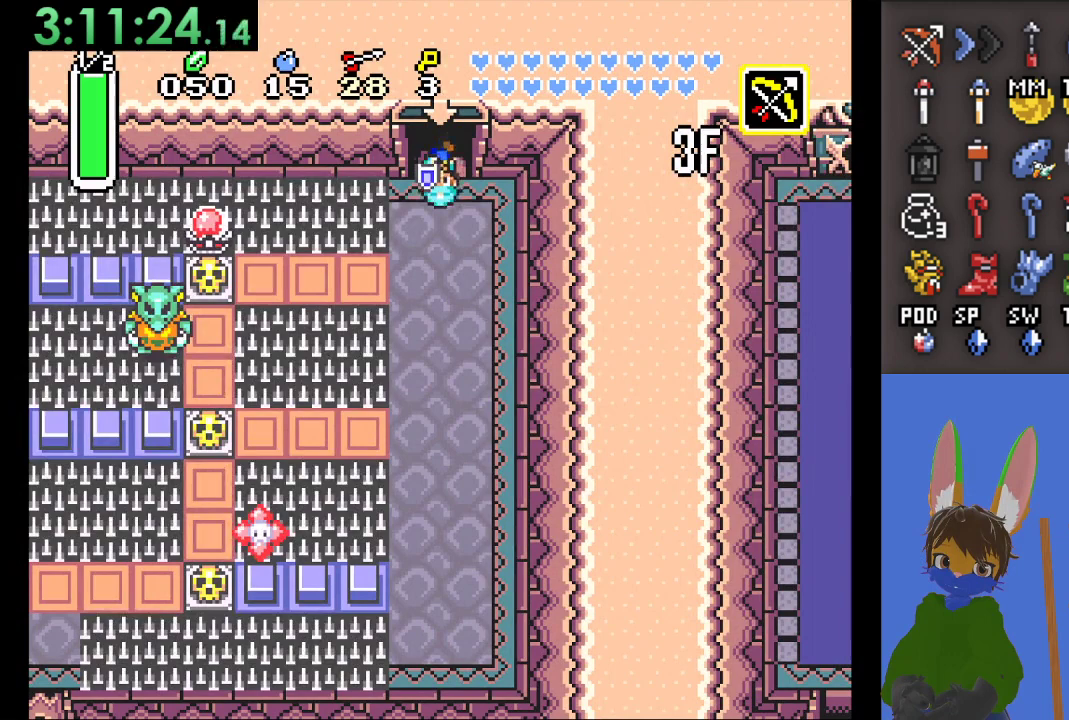
{"buttons": ["CROSS"], "left_stick": "left", "right_stick": "center", "events": [[400, "left_stick", "left"], [467, "CROSS", "down"]]}
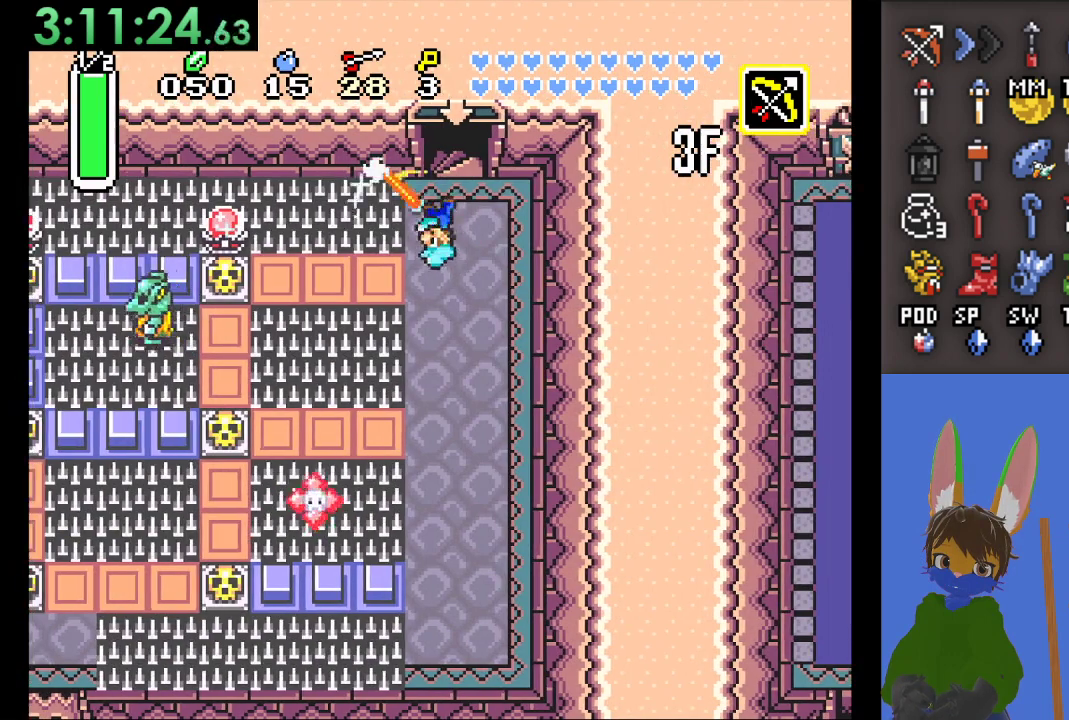
{"buttons": [], "left_stick": "down-right", "right_stick": "center", "events": [[33, "left_stick", "down"], [100, "CROSS", "up"], [400, "left_stick", "down-right"]]}
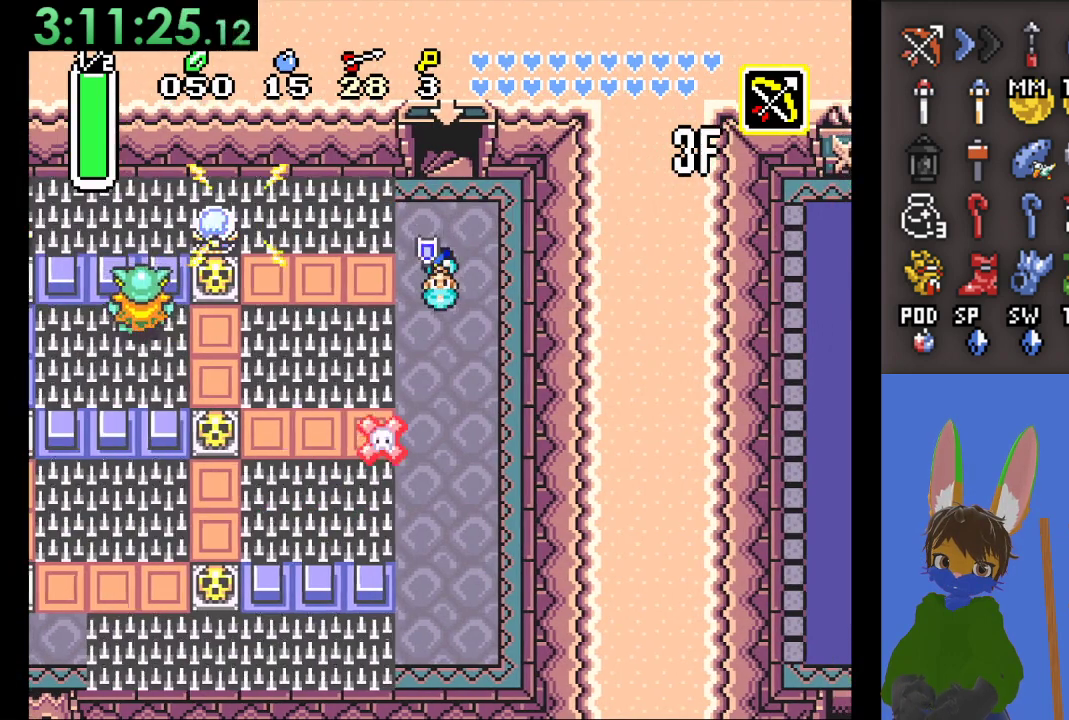
{"buttons": [], "left_stick": "down", "right_stick": "center", "events": [[100, "left_stick", "down"]]}
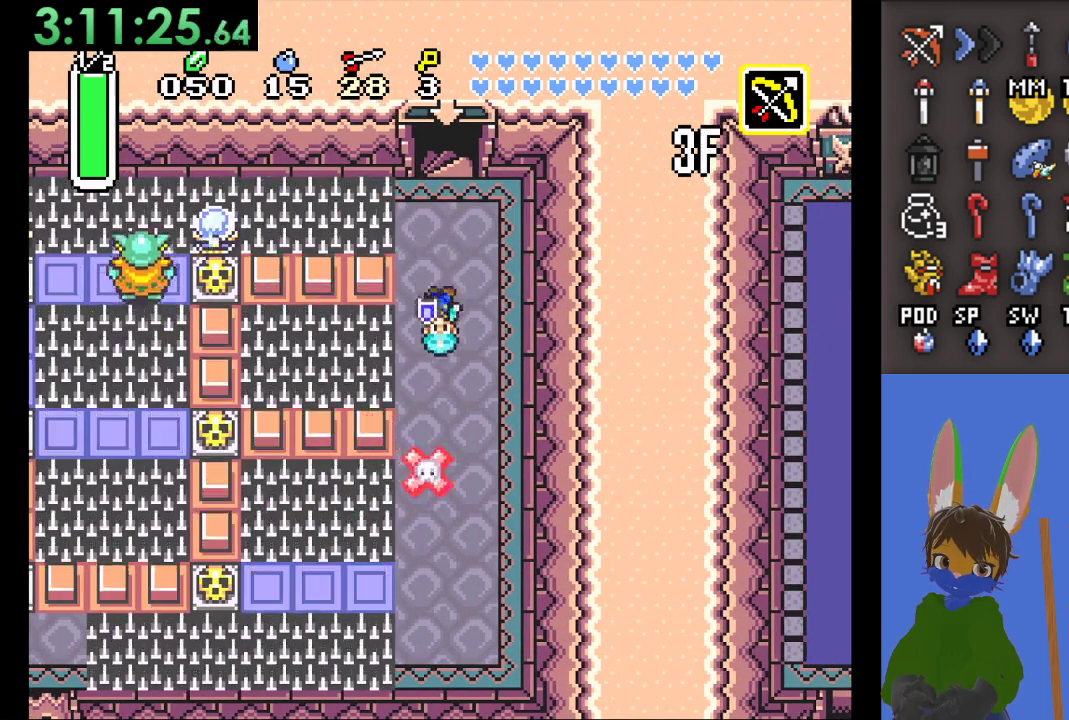
{"buttons": [], "left_stick": "down", "right_stick": "center", "events": []}
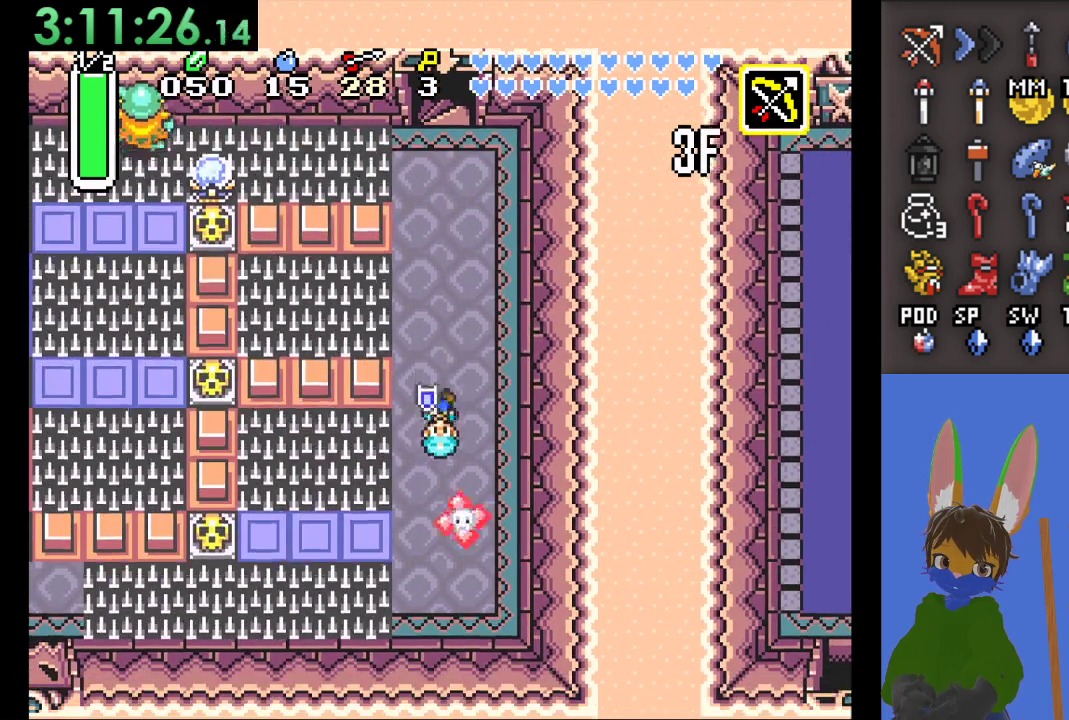
{"buttons": [], "left_stick": "up", "right_stick": "center", "events": [[267, "left_stick", "up"]]}
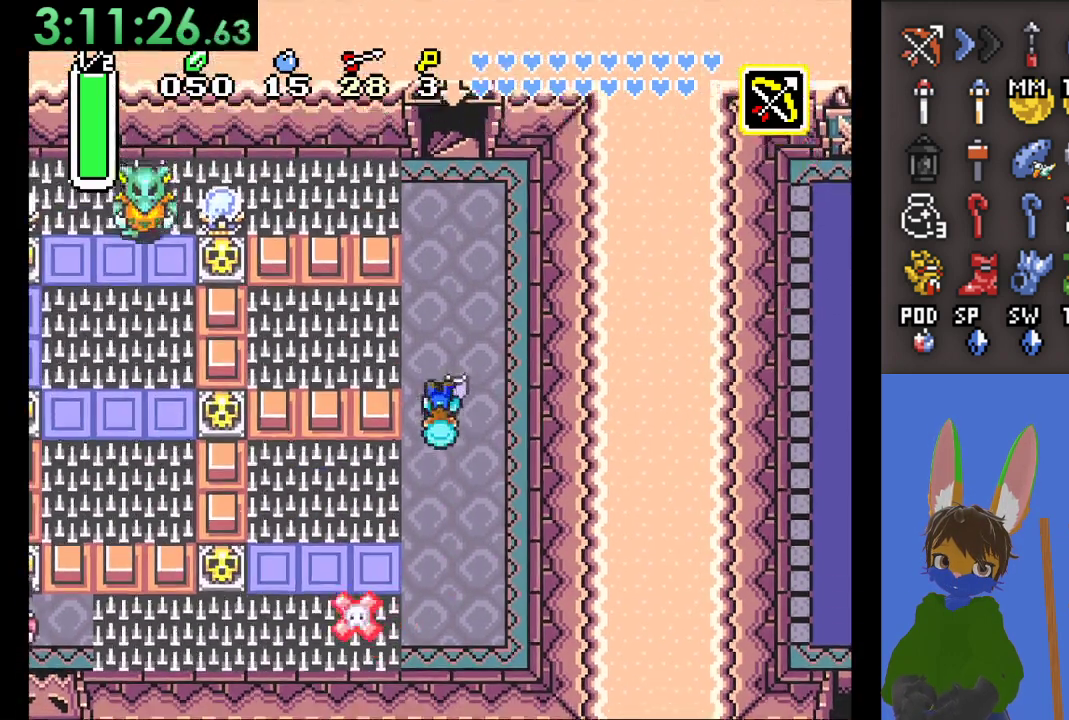
{"buttons": [], "left_stick": "up", "right_stick": "center", "events": []}
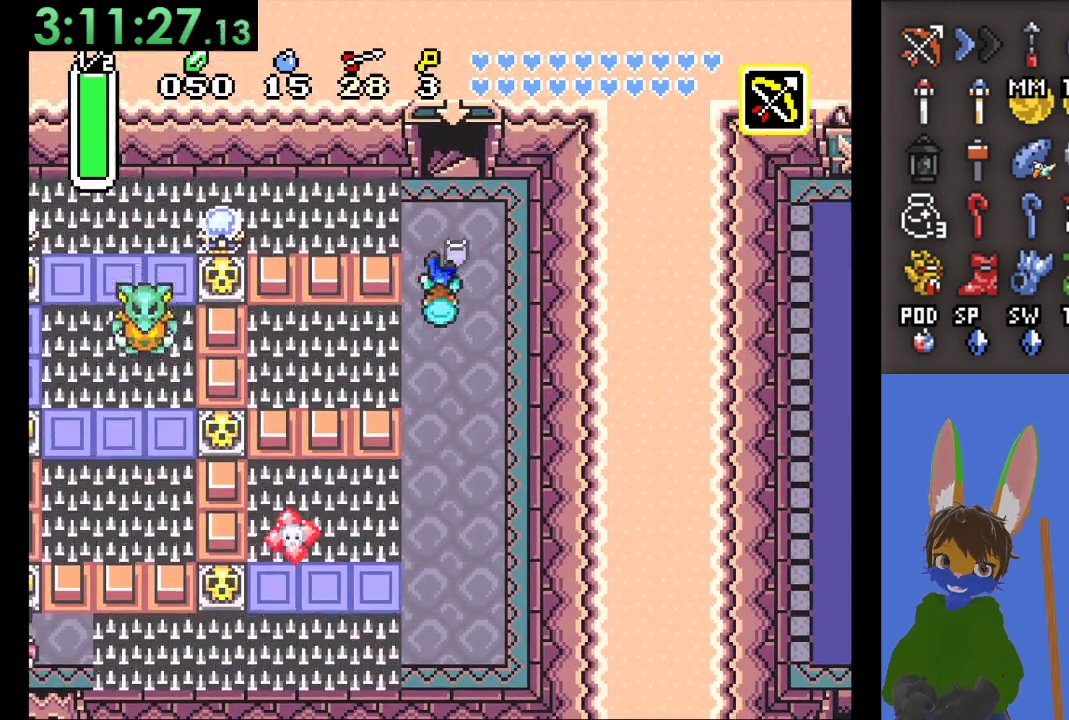
{"buttons": [], "left_stick": "center", "right_stick": "center", "events": [[200, "left_stick", "left"], [233, "CROSS", "down"], [367, "left_stick", "center"], [400, "CROSS", "up"]]}
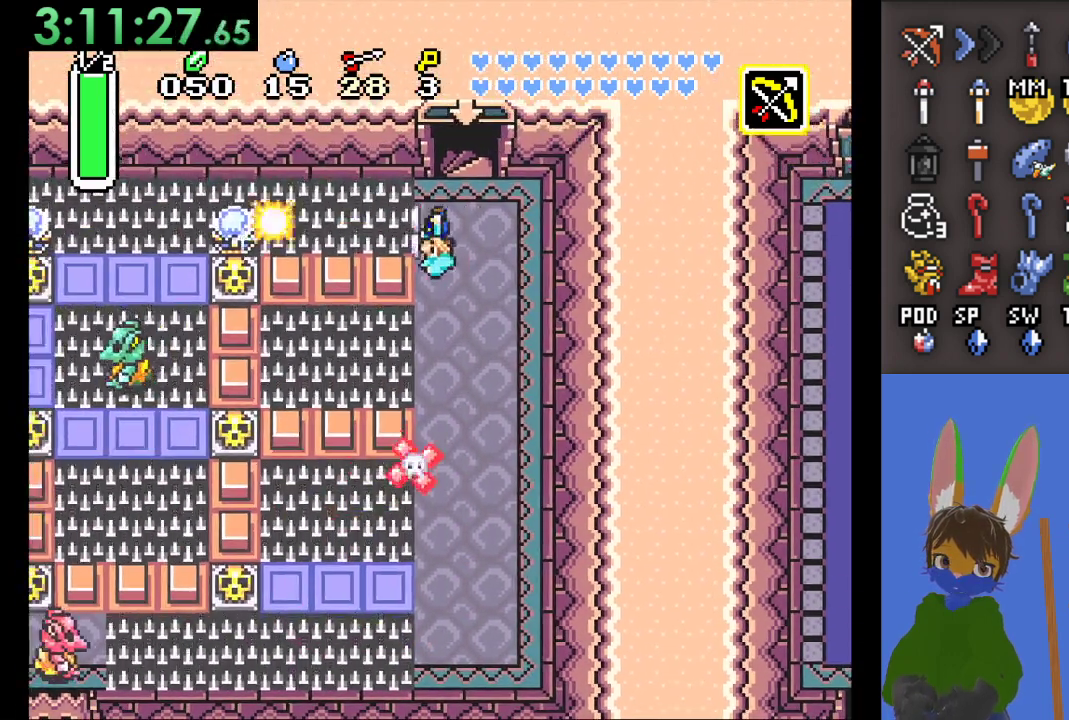
{"buttons": [], "left_stick": "down-left", "right_stick": "center", "events": [[33, "left_stick", "down"], [233, "left_stick", "left"], [367, "left_stick", "down-left"]]}
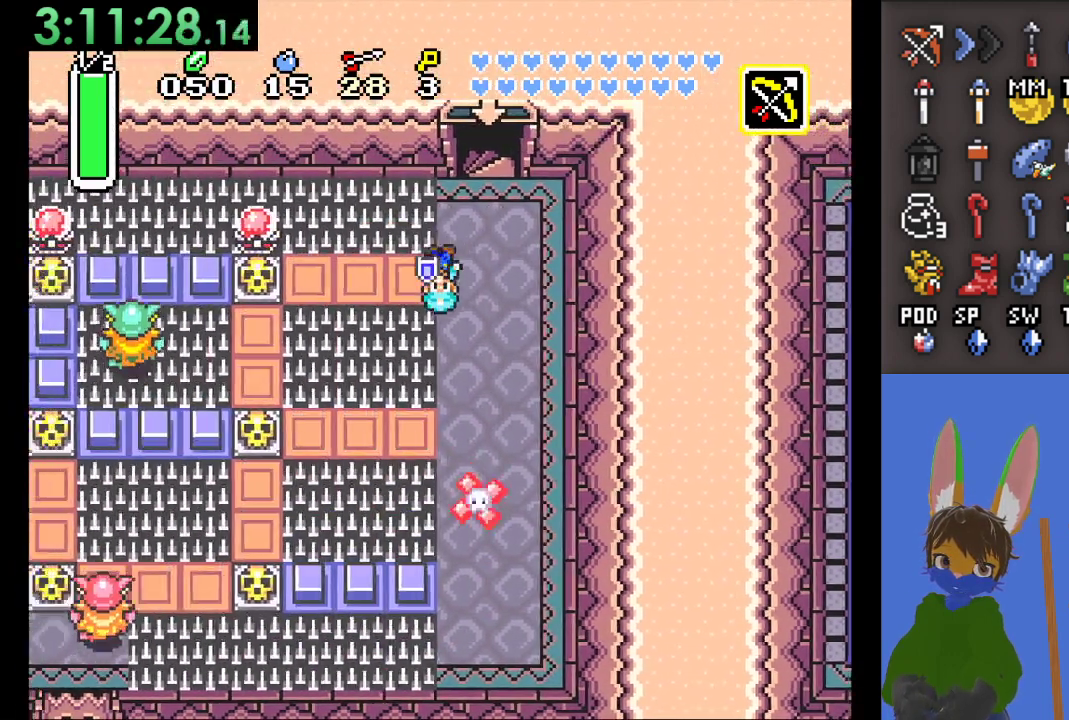
{"buttons": ["CIRCLE"], "left_stick": "left", "right_stick": "center", "events": [[67, "left_stick", "left"], [500, "CIRCLE", "down"]]}
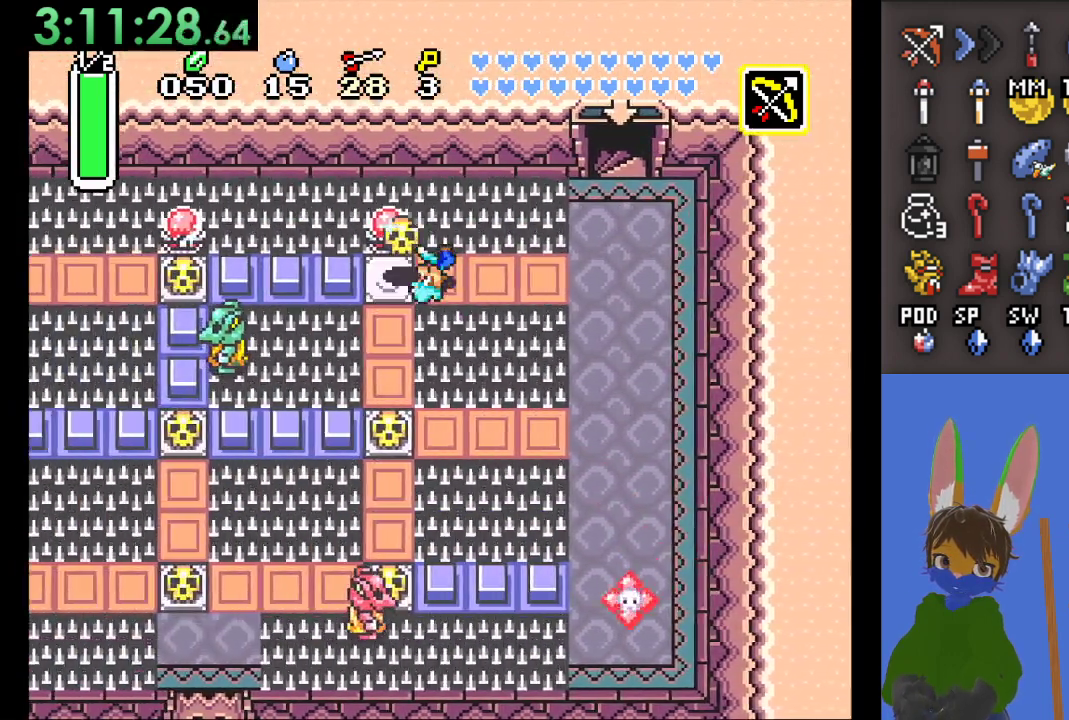
{"buttons": ["CIRCLE"], "left_stick": "left", "right_stick": "center", "events": [[233, "CIRCLE", "up"], [267, "left_stick", "down-left"], [400, "left_stick", "left"], [500, "CIRCLE", "down"]]}